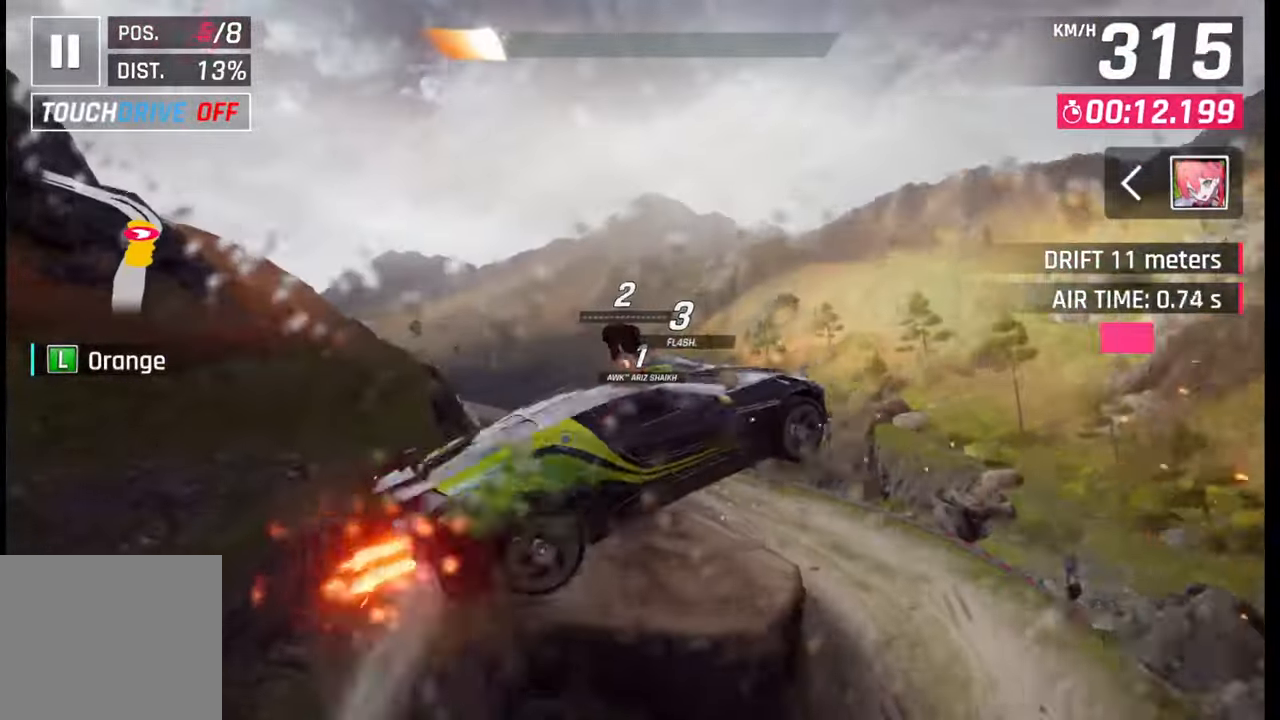
Gameplay with a controller (PlayStation layout); each line is a JSON object with the inputs held at the frame after it. "events" lists button and stick changes between this image and that frame as [ms after this image, input, new state], when the widget could be followed in between.
{"buttons": [], "left_stick": "left", "right_stick": "center", "events": [[67, "CROSS", "up"], [67, "R1", "up"], [133, "R1", "down"], [150, "CROSS", "down"], [217, "CROSS", "up"], [217, "R1", "up"], [267, "CROSS", "down"], [267, "R1", "down"], [400, "R1", "up"], [450, "CROSS", "up"]]}
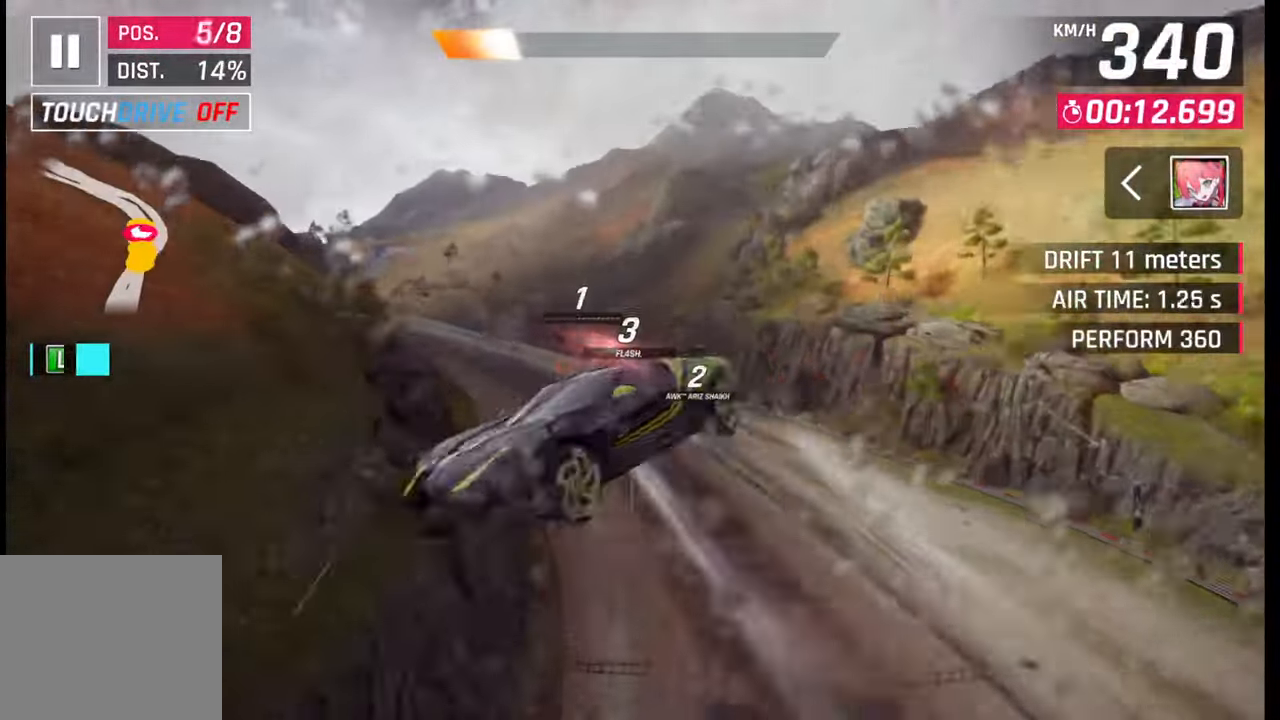
{"buttons": [], "left_stick": "left", "right_stick": "center", "events": [[383, "SQUARE", "down"], [483, "SQUARE", "up"]]}
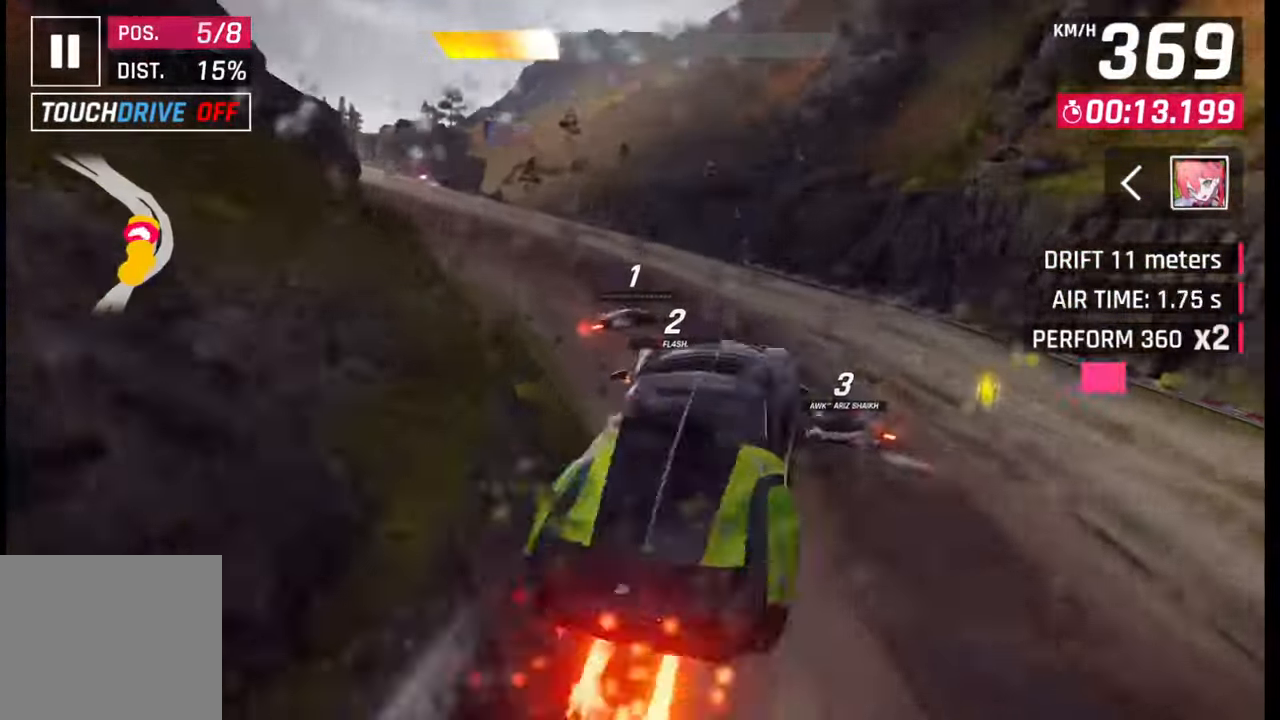
{"buttons": [], "left_stick": "left", "right_stick": "center", "events": []}
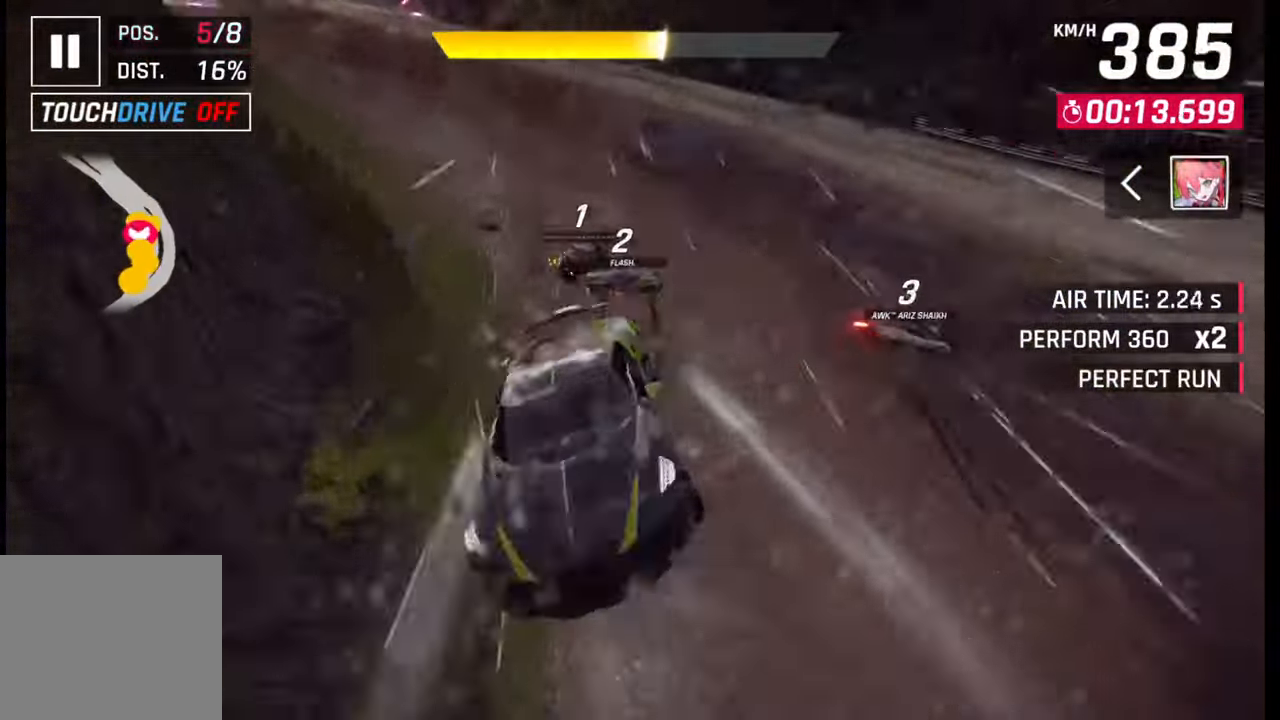
{"buttons": [], "left_stick": "left", "right_stick": "center", "events": [[367, "SQUARE", "down"], [483, "SQUARE", "up"]]}
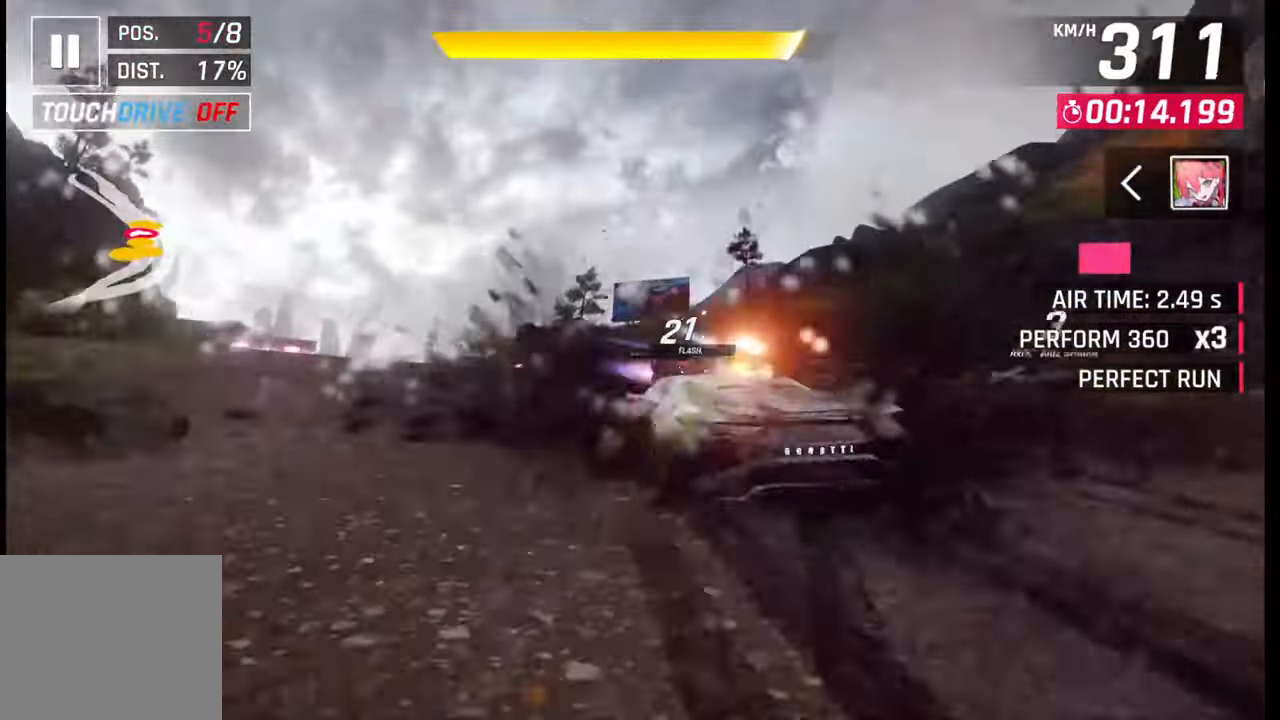
{"buttons": [], "left_stick": "left", "right_stick": "center", "events": []}
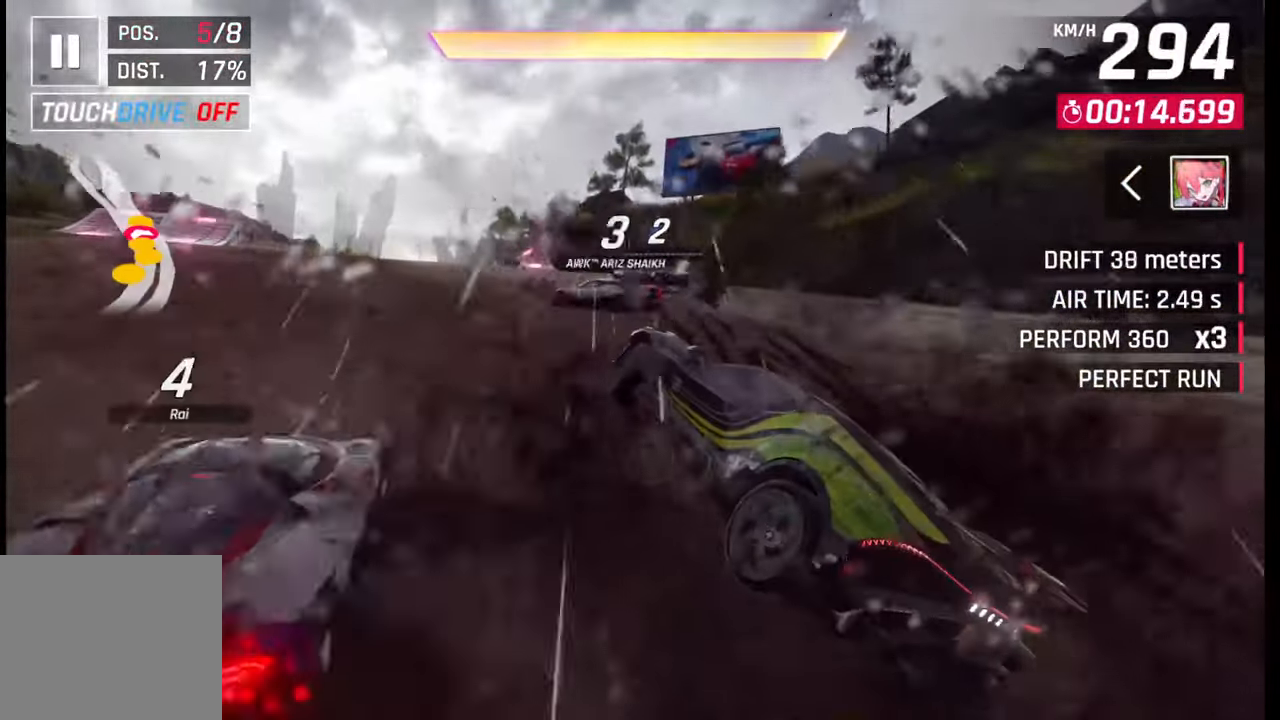
{"buttons": [], "left_stick": "center", "right_stick": "center", "events": [[233, "left_stick", "center"], [267, "SQUARE", "down"], [333, "SQUARE", "up"]]}
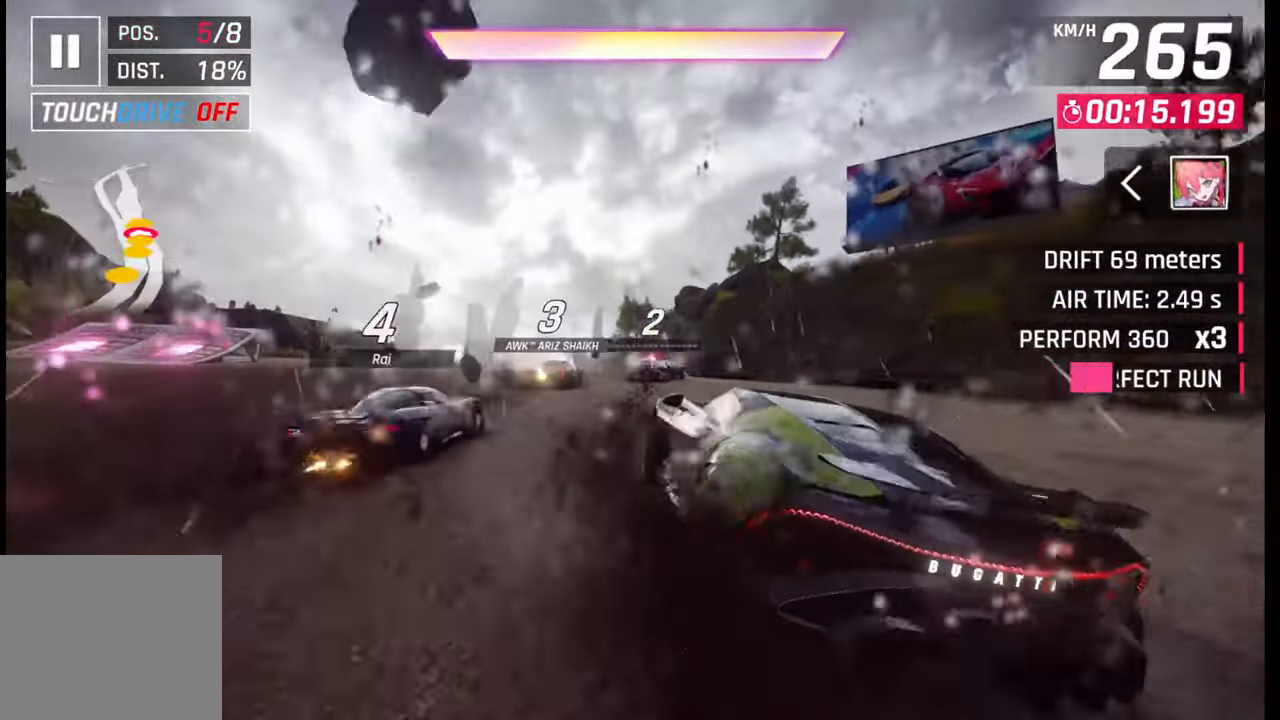
{"buttons": [], "left_stick": "right", "right_stick": "center", "events": [[100, "CROSS", "down"], [167, "CROSS", "up"], [267, "CROSS", "down"], [333, "CROSS", "up"], [433, "left_stick", "right"]]}
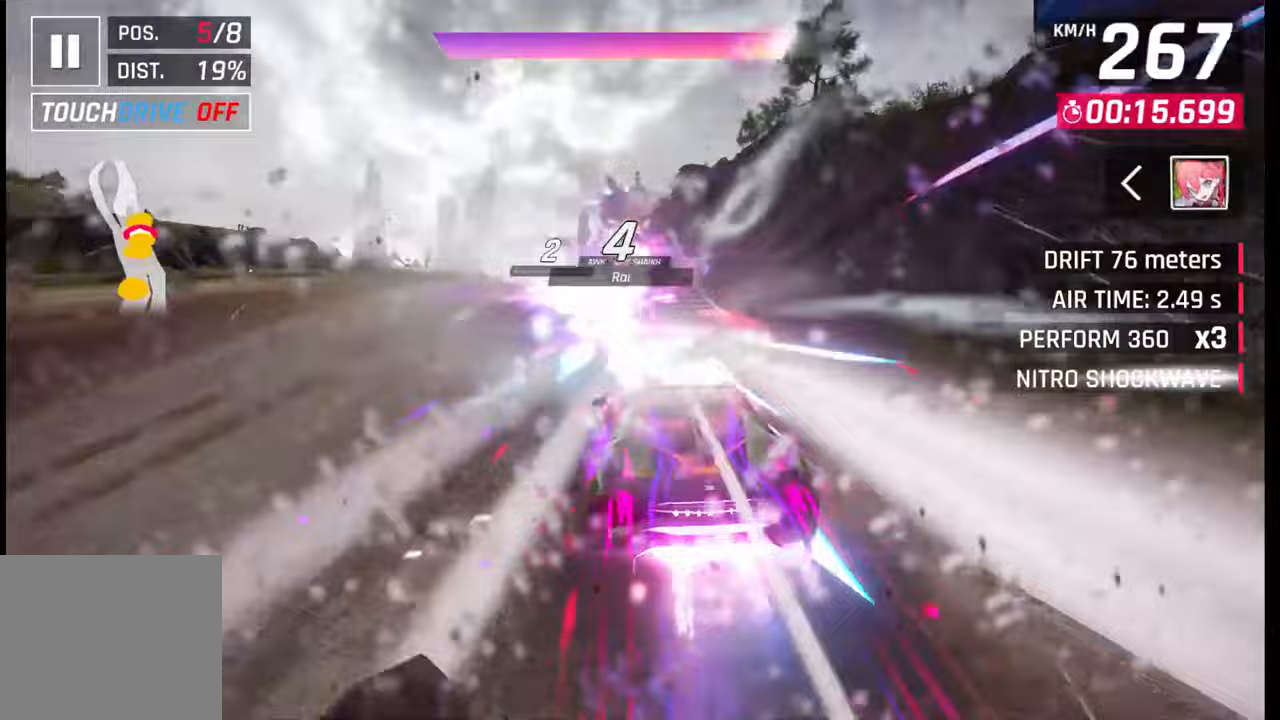
{"buttons": [], "left_stick": "left", "right_stick": "center", "events": [[50, "left_stick", "center"], [400, "left_stick", "left"]]}
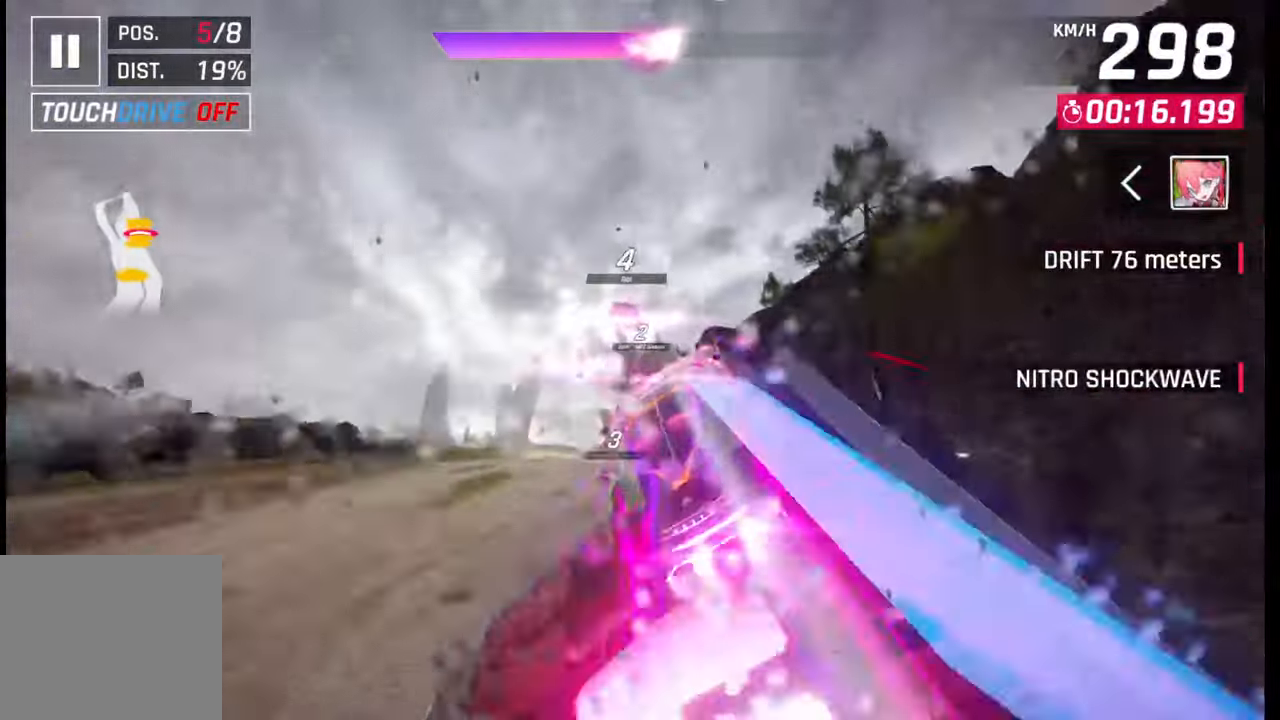
{"buttons": [], "left_stick": "center", "right_stick": "center", "events": [[200, "CROSS", "down"], [200, "left_stick", "center"], [217, "R1", "down"], [283, "CROSS", "up"], [300, "R1", "up"], [367, "CROSS", "down"], [367, "R1", "down"], [450, "R1", "up"], [483, "CROSS", "up"]]}
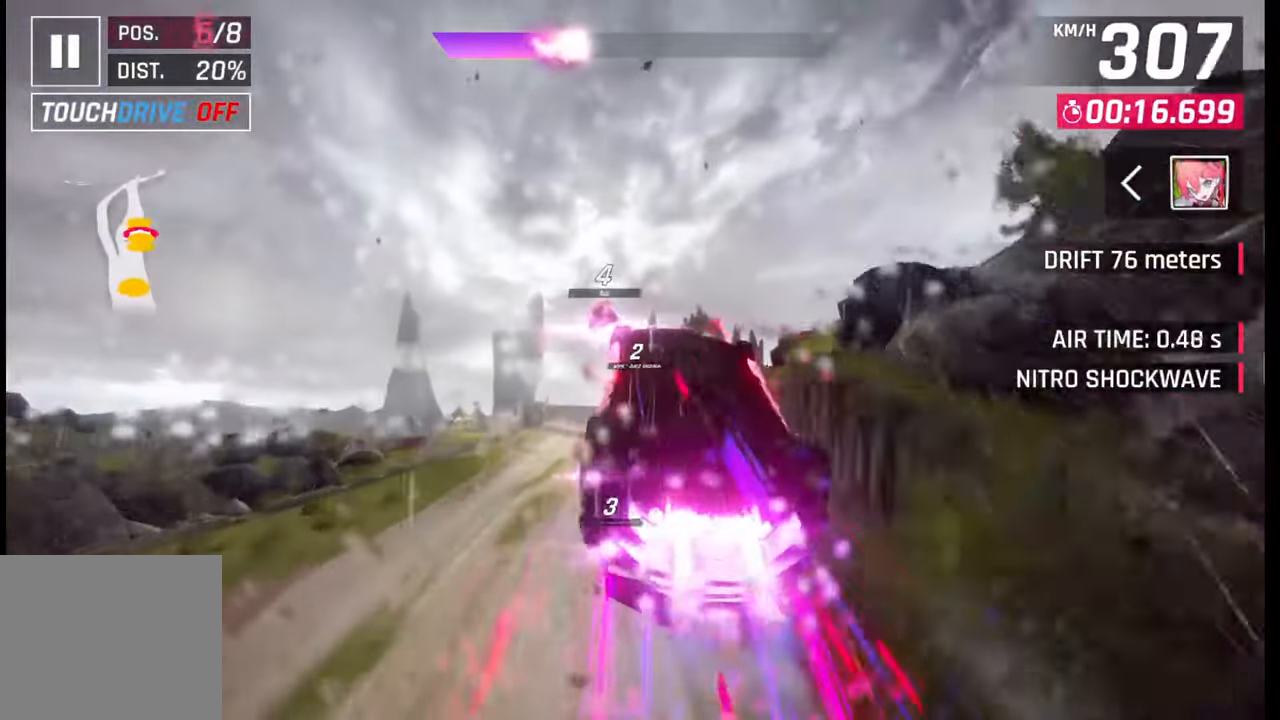
{"buttons": [], "left_stick": "left", "right_stick": "center", "events": [[50, "CROSS", "down"], [50, "R1", "down"], [67, "left_stick", "left"], [150, "CROSS", "up"], [167, "R1", "up"], [233, "CROSS", "down"], [233, "R1", "down"], [300, "CROSS", "up"], [317, "R1", "up"], [367, "R1", "down"], [383, "CROSS", "down"], [467, "CROSS", "up"], [467, "R1", "up"]]}
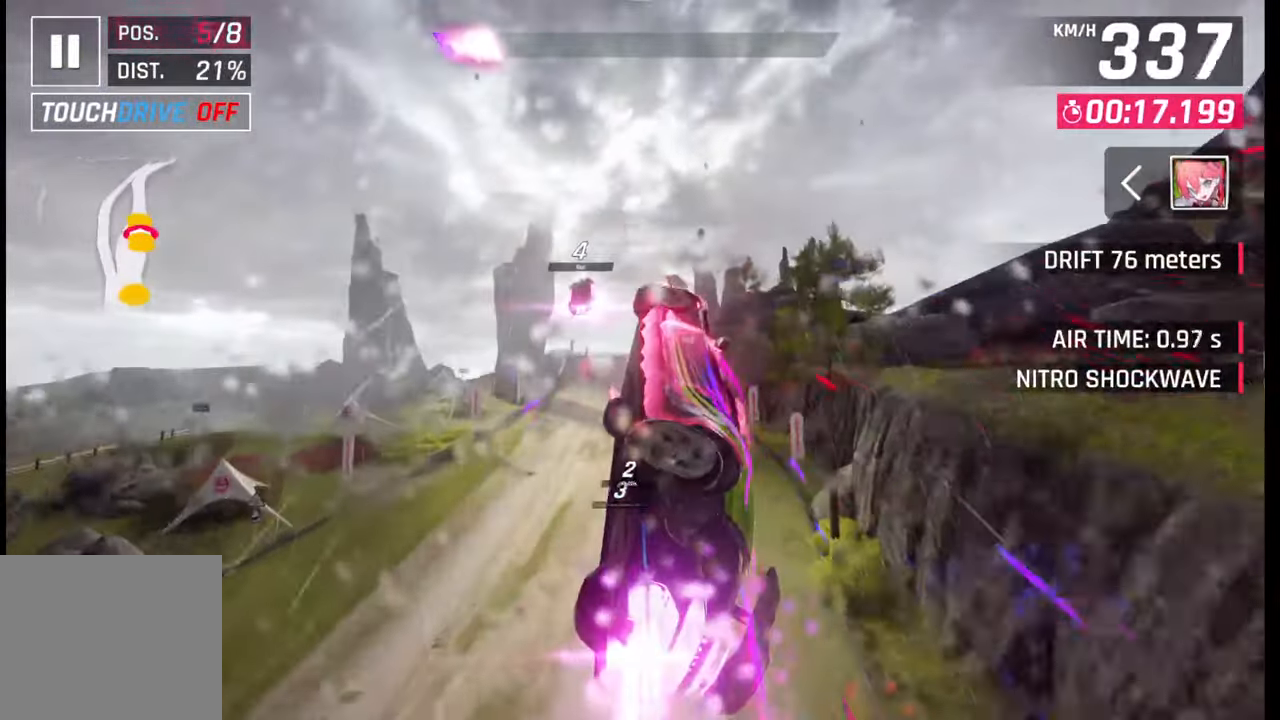
{"buttons": ["R1"], "left_stick": "center", "right_stick": "center", "events": [[17, "CROSS", "down"], [17, "R1", "down"], [133, "CROSS", "up"], [133, "R1", "up"], [200, "CROSS", "down"], [200, "R1", "down"], [250, "left_stick", "center"], [283, "CROSS", "up"], [283, "R1", "up"], [367, "CROSS", "down"], [367, "R1", "down"], [450, "CROSS", "up"], [450, "R1", "up"], [500, "R1", "down"]]}
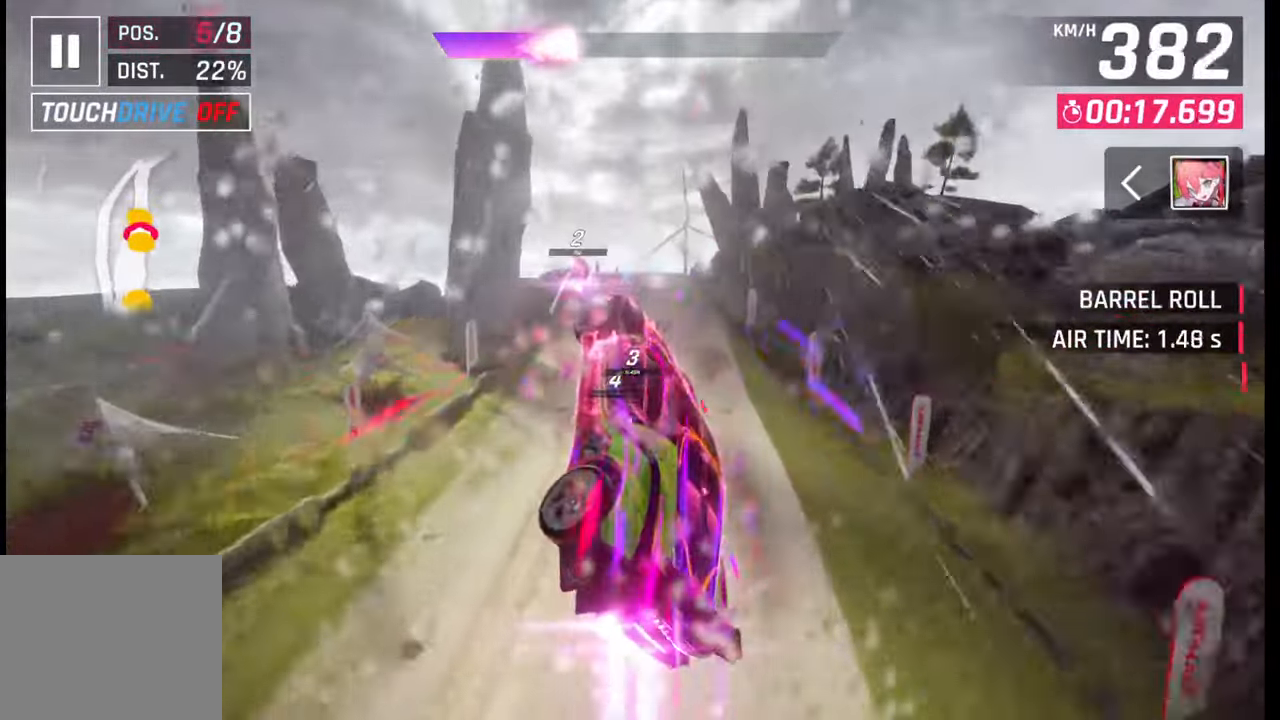
{"buttons": ["CROSS", "R1"], "left_stick": "center", "right_stick": "center", "events": [[33, "CROSS", "down"], [100, "left_stick", "left"], [117, "CROSS", "up"], [117, "R1", "up"], [167, "CROSS", "down"], [167, "R1", "down"], [267, "CROSS", "up"], [267, "R1", "up"], [350, "CROSS", "down"], [350, "R1", "down"], [400, "left_stick", "center"], [433, "CROSS", "up"], [433, "R1", "up"], [500, "CROSS", "down"], [500, "R1", "down"]]}
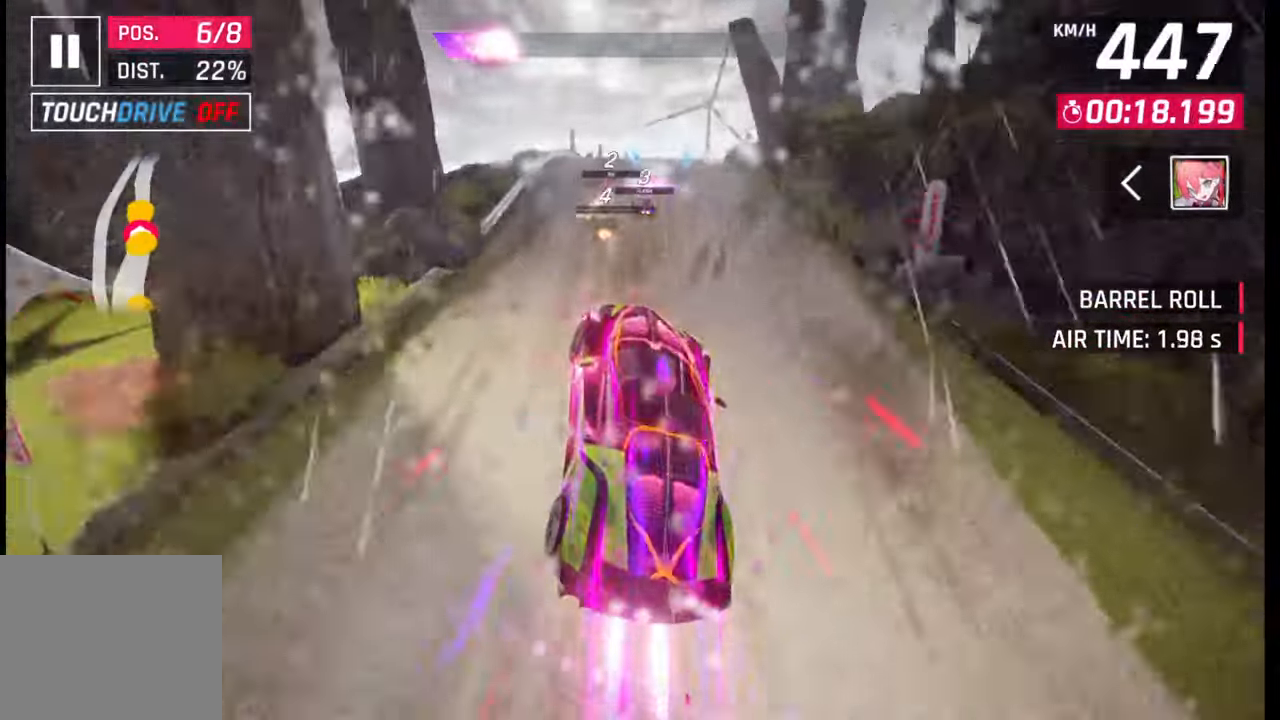
{"buttons": [], "left_stick": "center", "right_stick": "center", "events": [[83, "CROSS", "up"], [83, "R1", "up"], [133, "R1", "down"], [167, "CROSS", "down"], [267, "CROSS", "up"], [267, "R1", "up"], [467, "SQUARE", "down"], [483, "SQUARE", "up"]]}
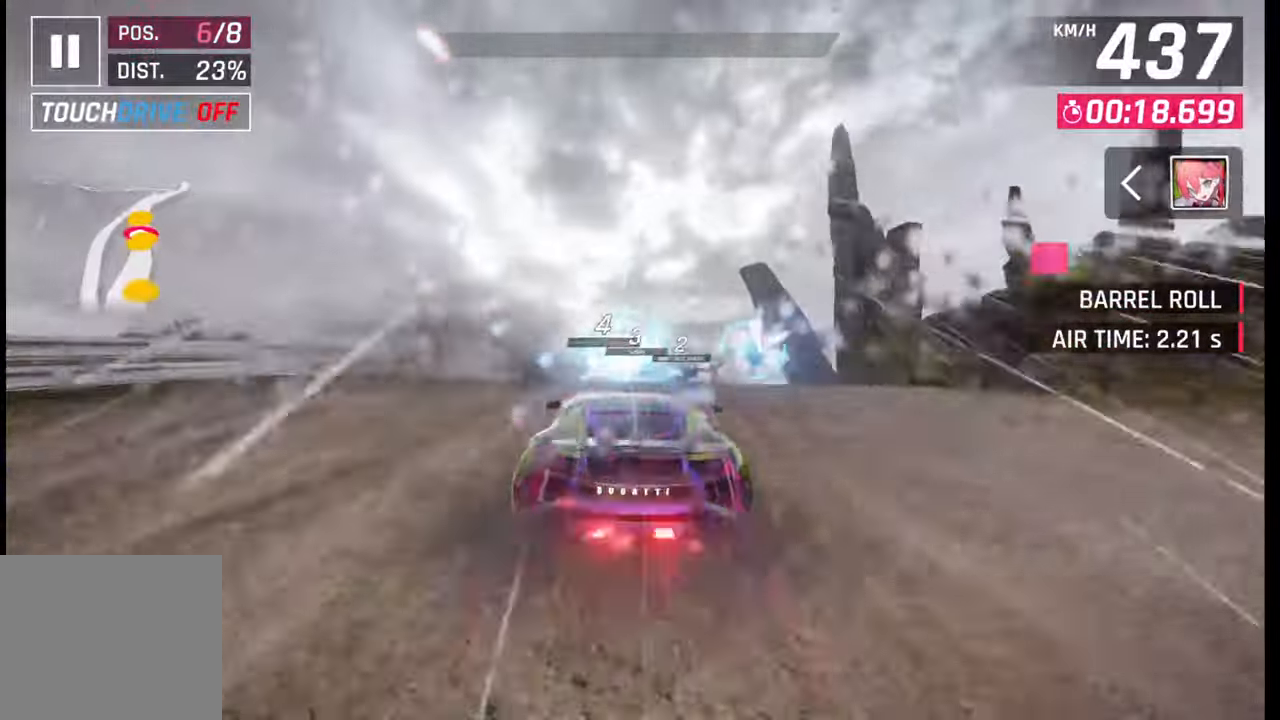
{"buttons": ["CROSS", "R1"], "left_stick": "right", "right_stick": "center", "events": [[67, "SQUARE", "down"], [133, "SQUARE", "up"], [200, "CROSS", "down"], [200, "R1", "down"], [200, "left_stick", "right"], [267, "CROSS", "up"], [267, "R1", "up"], [350, "CROSS", "down"], [367, "R1", "down"], [433, "CROSS", "up"], [433, "R1", "up"], [483, "CROSS", "down"], [500, "R1", "down"]]}
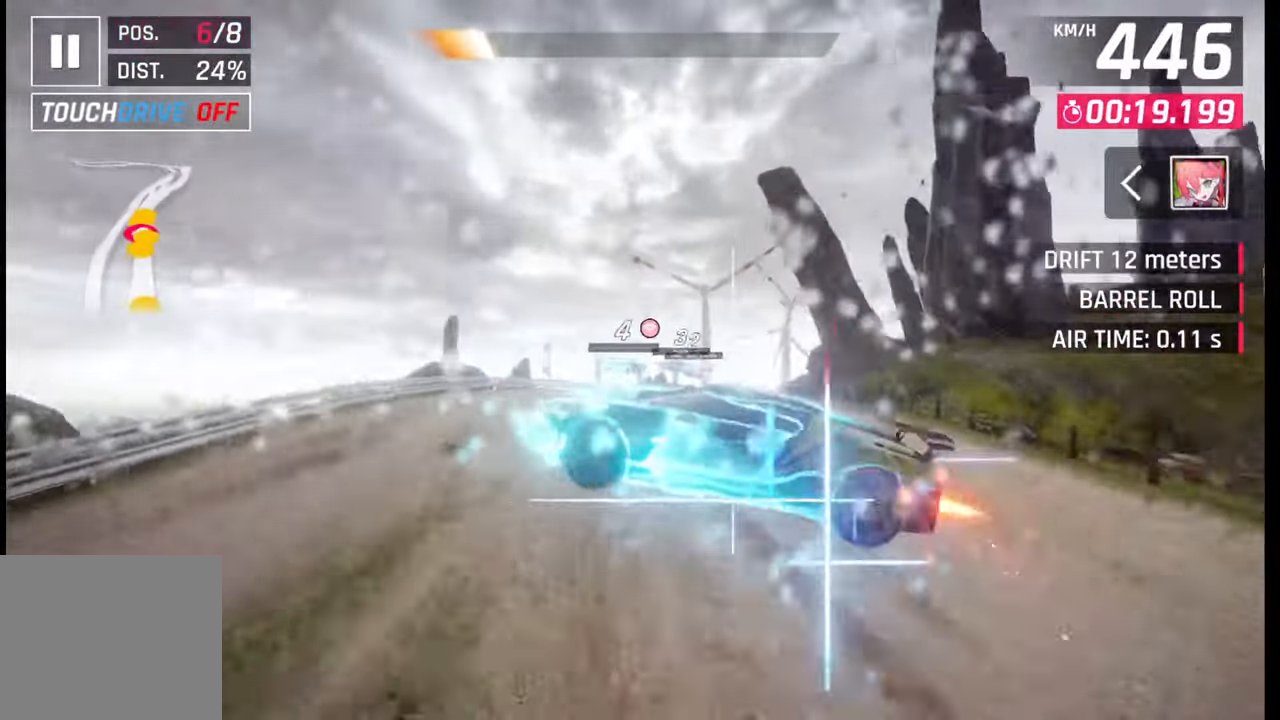
{"buttons": ["CROSS", "R1"], "left_stick": "center", "right_stick": "center", "events": [[100, "CROSS", "up"], [100, "R1", "up"], [167, "CROSS", "down"], [167, "R1", "down"], [267, "CROSS", "up"], [267, "R1", "up"], [333, "CROSS", "down"], [350, "R1", "down"], [433, "R1", "up"], [450, "CROSS", "up"], [450, "left_stick", "center"], [500, "CROSS", "down"], [500, "R1", "down"]]}
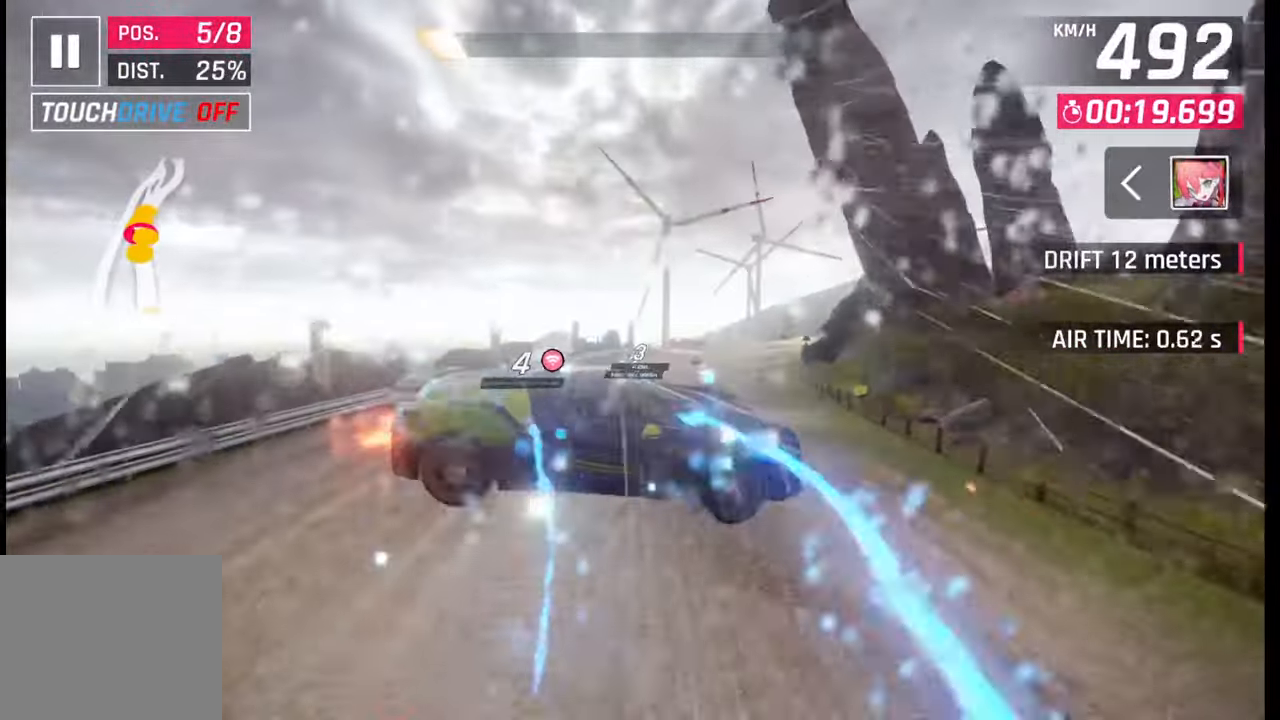
{"buttons": ["CROSS", "R1"], "left_stick": "right", "right_stick": "center", "events": [[117, "CROSS", "up"], [117, "R1", "up"], [150, "CROSS", "down"], [167, "R1", "down"], [167, "left_stick", "right"], [267, "CROSS", "up"], [267, "R1", "up"], [350, "CROSS", "down"], [350, "R1", "down"], [417, "CROSS", "up"], [417, "R1", "up"], [483, "CROSS", "down"], [483, "R1", "down"]]}
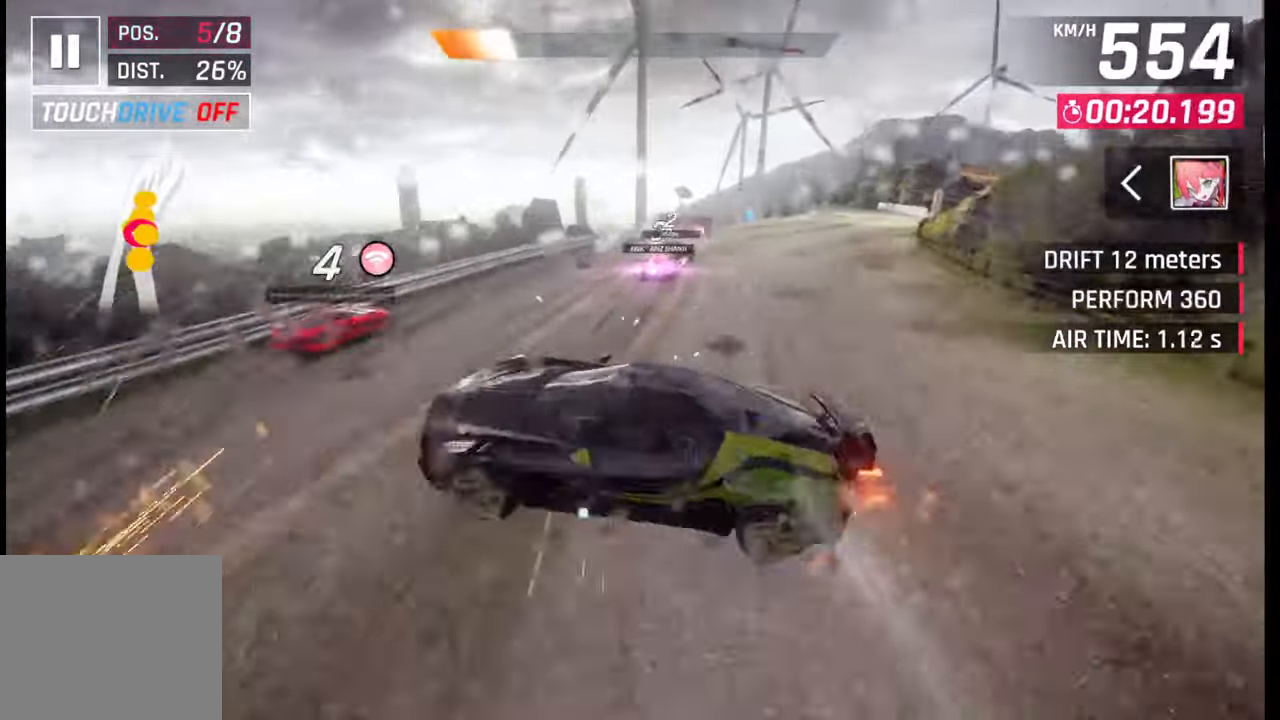
{"buttons": [], "left_stick": "right", "right_stick": "center", "events": [[100, "CROSS", "up"], [100, "R1", "up"], [150, "CROSS", "down"], [150, "R1", "down"], [283, "CROSS", "up"], [283, "R1", "up"]]}
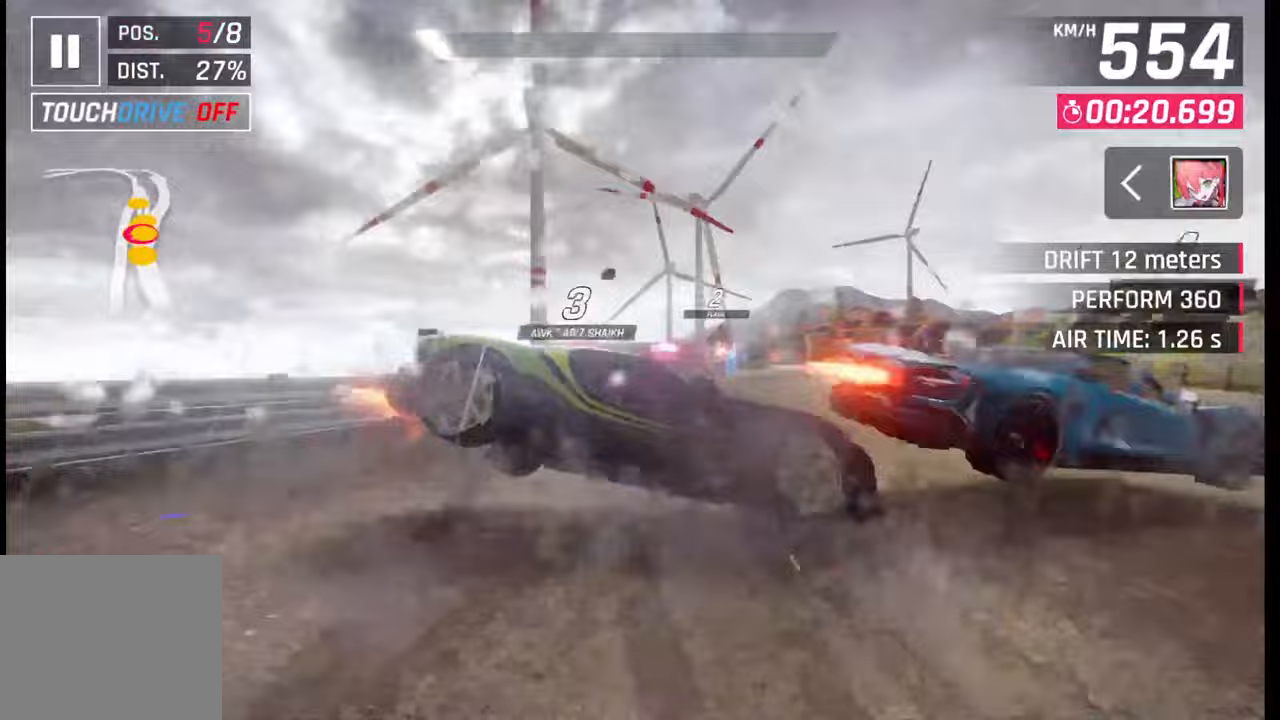
{"buttons": ["CROSS", "R1"], "left_stick": "center", "right_stick": "center", "events": [[17, "SQUARE", "down"], [50, "left_stick", "center"], [83, "SQUARE", "up"], [133, "left_stick", "left"], [183, "SQUARE", "down"], [250, "SQUARE", "up"], [250, "left_stick", "center"], [300, "CROSS", "down"], [300, "R1", "down"], [383, "CROSS", "up"], [400, "R1", "up"], [417, "R1", "down"], [433, "CROSS", "down"]]}
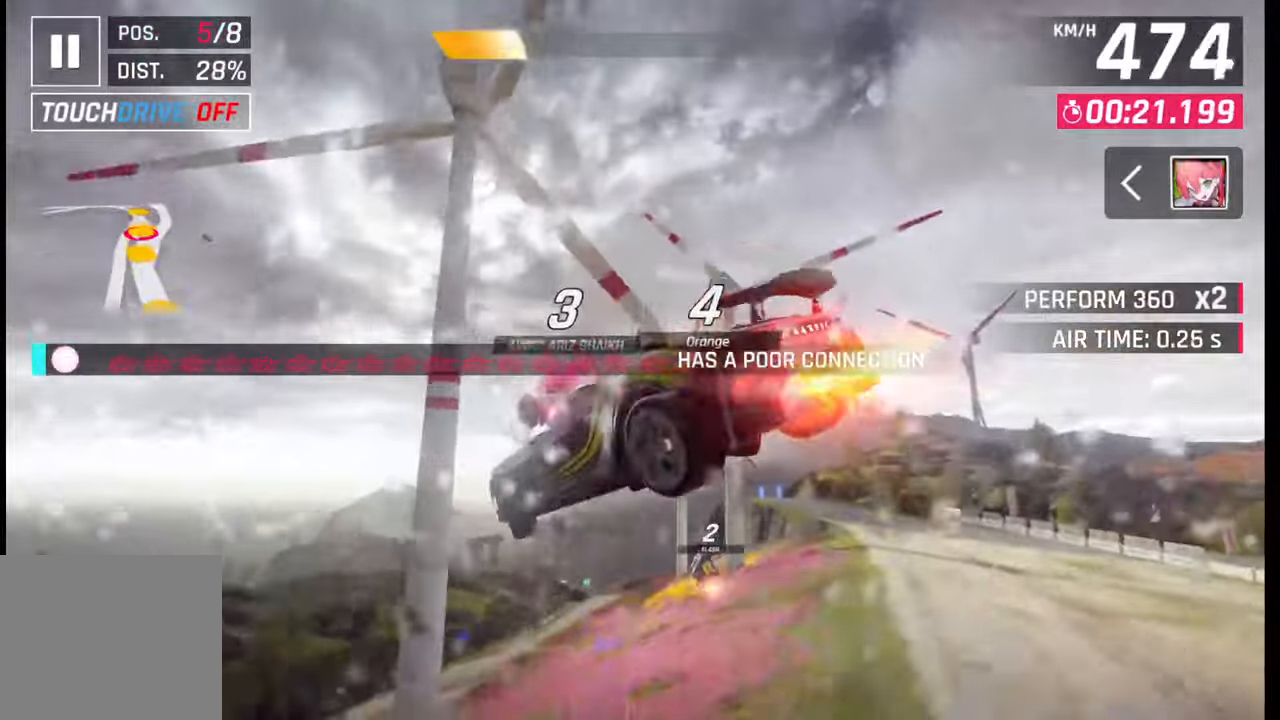
{"buttons": [], "left_stick": "right", "right_stick": "center", "events": [[17, "CROSS", "up"], [17, "R1", "up"], [100, "CROSS", "down"], [100, "R1", "down"], [167, "R1", "up"], [200, "CROSS", "up"], [233, "CROSS", "down"], [250, "R1", "down"], [317, "R1", "up"], [350, "CROSS", "up"], [417, "CROSS", "down"], [417, "R1", "down"], [483, "CROSS", "up"], [500, "R1", "up"], [500, "left_stick", "right"]]}
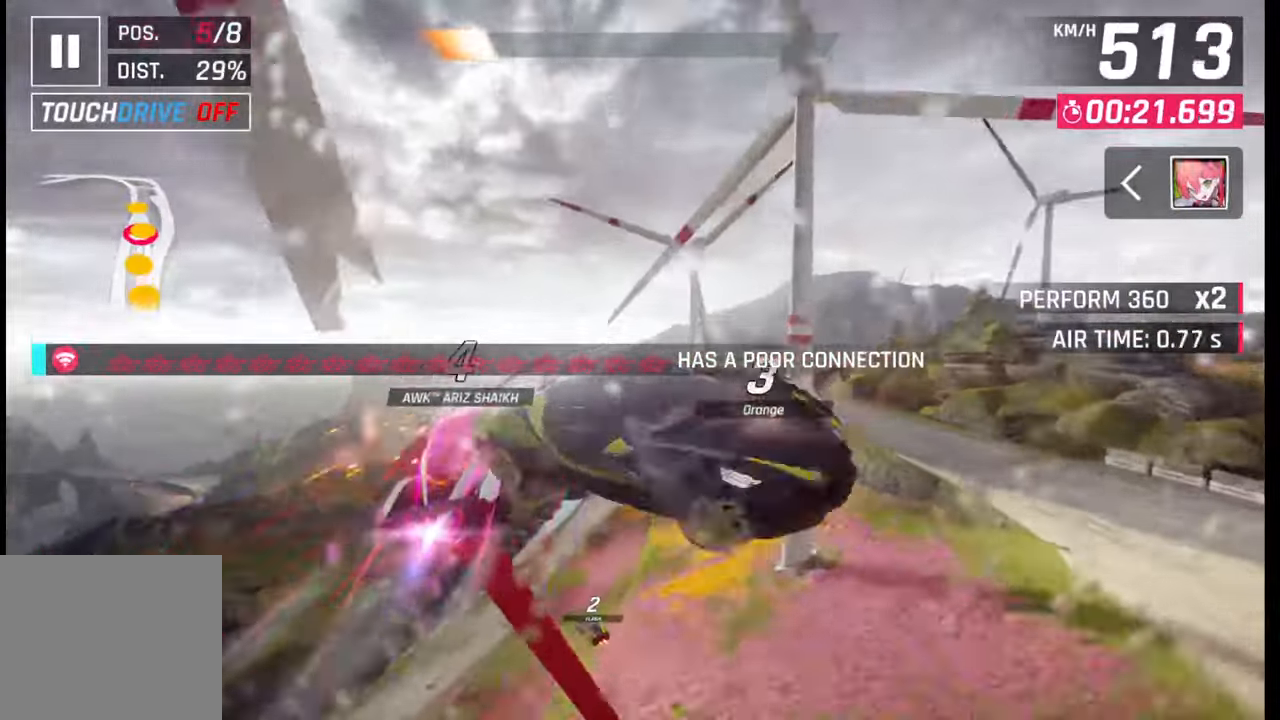
{"buttons": [], "left_stick": "center", "right_stick": "center", "events": [[83, "CROSS", "down"], [83, "R1", "down"], [150, "CROSS", "up"], [150, "R1", "up"], [183, "left_stick", "center"], [250, "CROSS", "down"], [250, "R1", "down"], [317, "CROSS", "up"], [317, "R1", "up"], [383, "CROSS", "down"], [383, "R1", "down"], [500, "CROSS", "up"], [500, "R1", "up"]]}
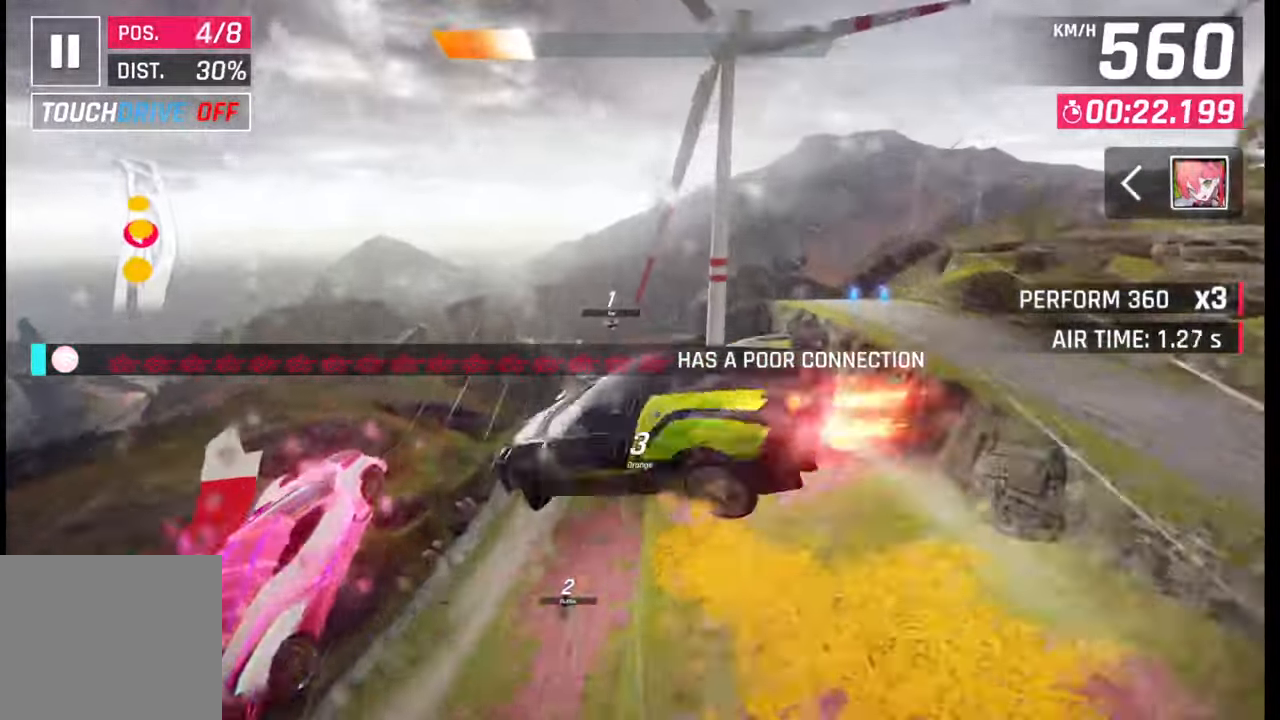
{"buttons": [], "left_stick": "center", "right_stick": "center", "events": [[117, "SQUARE", "down"], [217, "SQUARE", "up"]]}
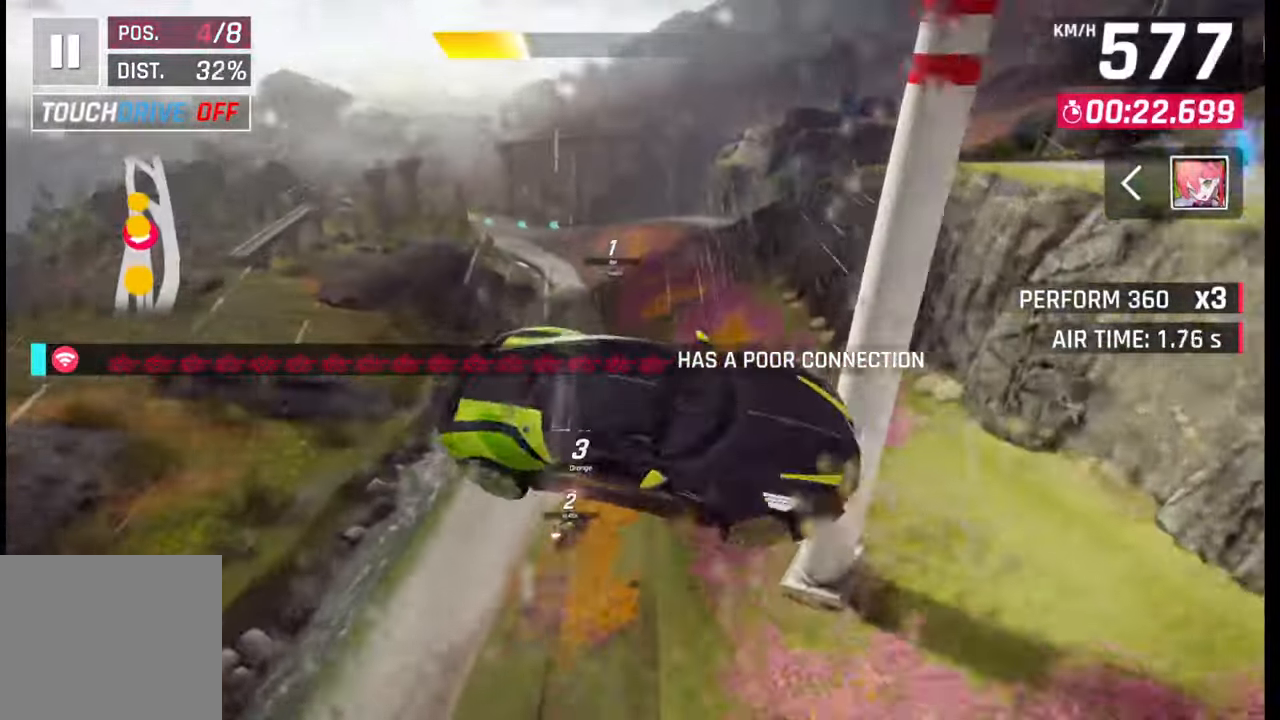
{"buttons": [], "left_stick": "right", "right_stick": "center", "events": [[233, "left_stick", "right"]]}
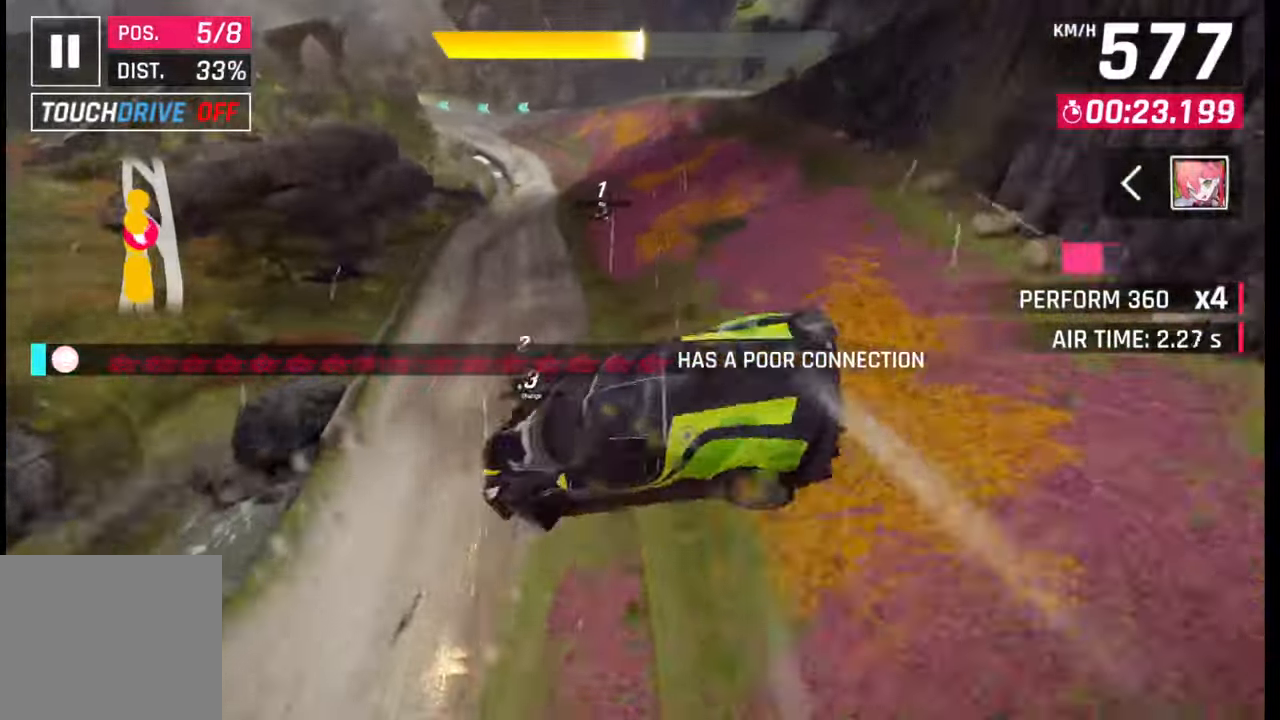
{"buttons": [], "left_stick": "right", "right_stick": "center", "events": [[50, "CROSS", "down"], [133, "CROSS", "up"], [217, "CROSS", "down"], [300, "CROSS", "up"], [383, "CROSS", "down"], [483, "CROSS", "up"]]}
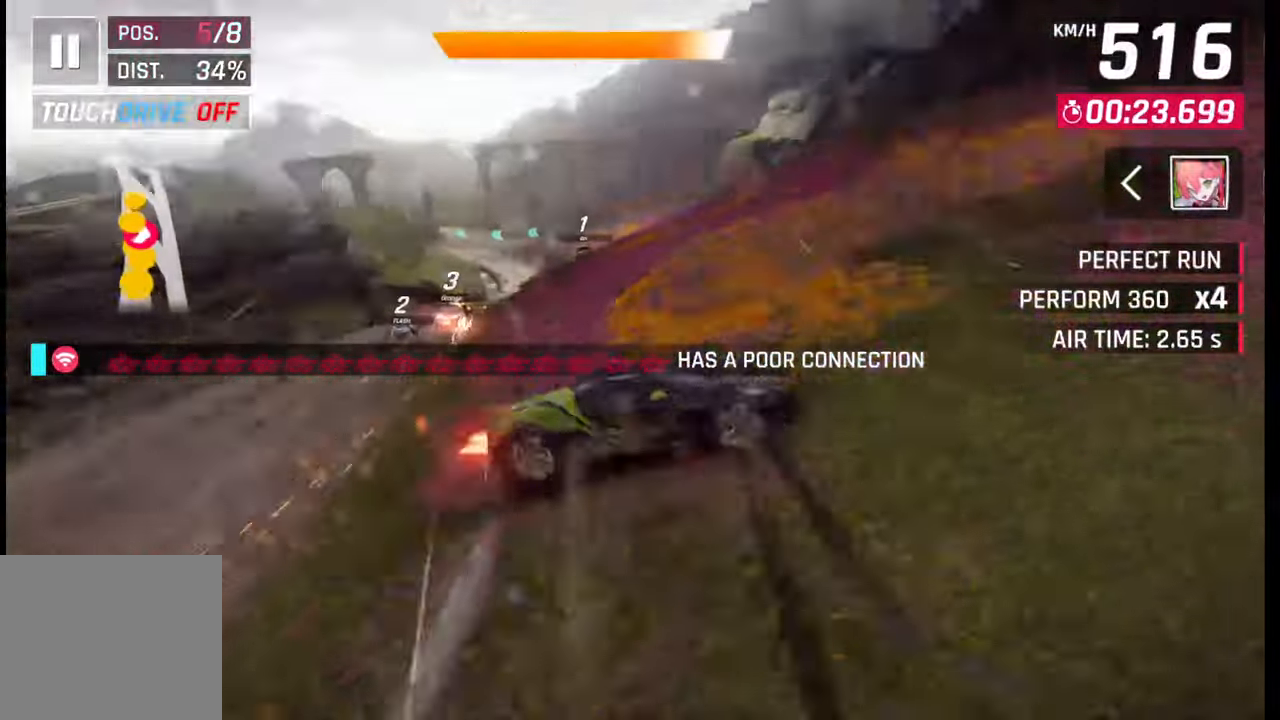
{"buttons": ["CROSS", "R1"], "left_stick": "left", "right_stick": "center", "events": [[67, "CROSS", "down"], [67, "left_stick", "center"], [117, "left_stick", "left"], [183, "CROSS", "up"], [250, "CROSS", "down"], [250, "R1", "down"], [350, "CROSS", "up"], [350, "R1", "up"], [417, "CROSS", "down"], [417, "R1", "down"]]}
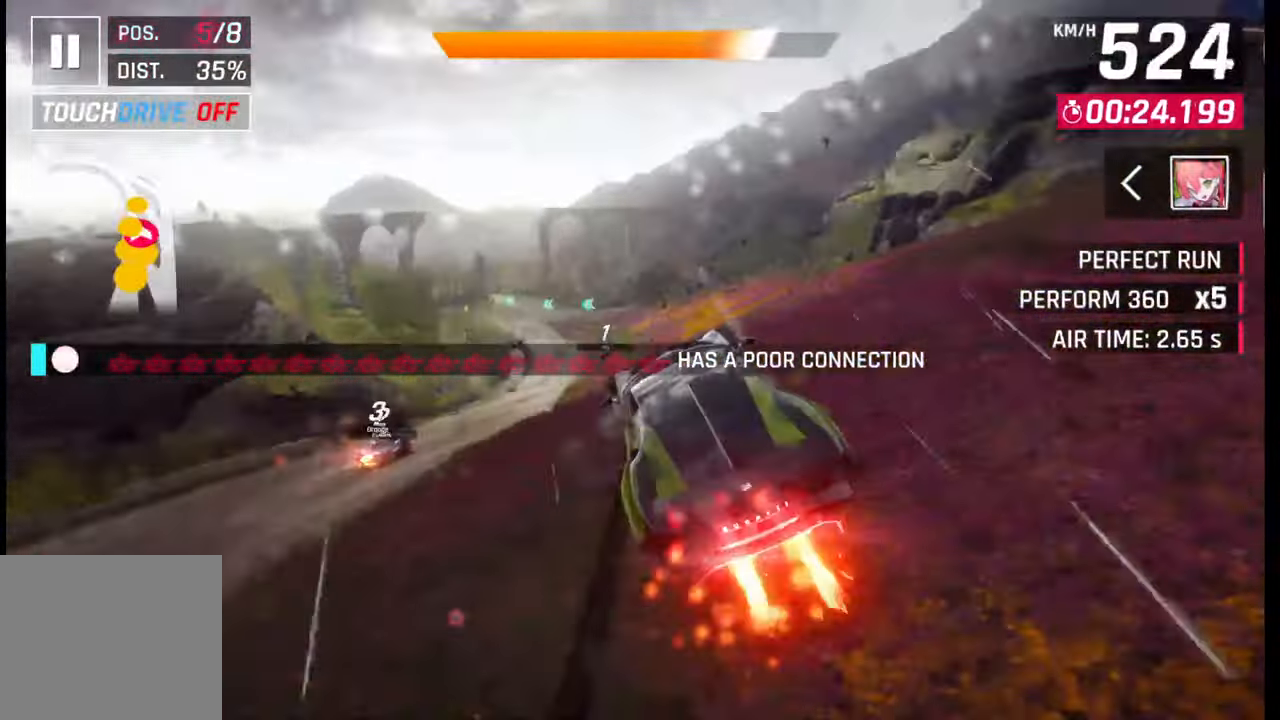
{"buttons": [], "left_stick": "center", "right_stick": "center", "events": [[17, "CROSS", "up"], [17, "R1", "up"], [83, "CROSS", "down"], [83, "R1", "down"], [217, "CROSS", "up"], [217, "R1", "up"], [367, "SQUARE", "down"], [367, "left_stick", "center"], [417, "SQUARE", "up"]]}